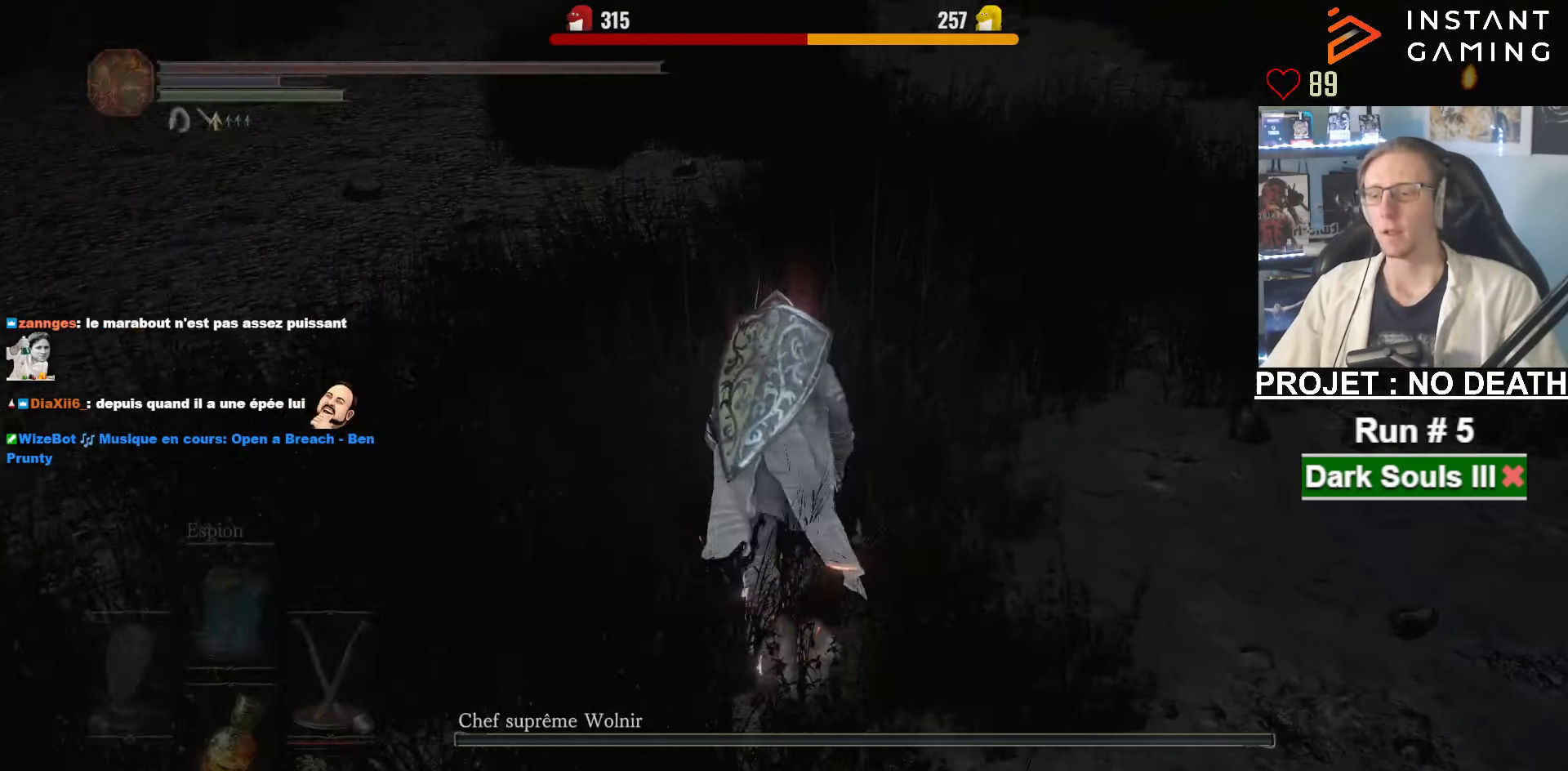
Gameplay with keyboard and mouse; each line is a JSON object with the keys and mouse buttons held at the frame after it. "events" lists presses ("down") and releases ("up") of "1", "2", "3", "4", "a", "alt", "ctrl", "d", "down", "e", "f", "g", "left", "q", "r", "return", "right", "s", "shift", "space", "tab", "up", "z", "mouse_left", "mouse_wheel", "mouse_right", "mouse_mb4" and "mouse_mb5" between this image and that frame as [ms after this image, input, new state], when the widget could be followed in between. "mouse_left", "mouse_wheel", "mouse_right", "mouse_mb4", "mouse_mb5" = the "left", "wheel", "right", "mb4", "mb5" buttons of the "mouse" list. No other keys are recorded. "wheel" means that the mouse wheel is clicked or scrolled. Not read: mouse_move other_keys.
{"keys": [], "mouse": [], "events": [[67, "tab", "down"], [167, "z", "up"], [200, "e", "down"], [200, "tab", "up"], [300, "e", "up"]]}
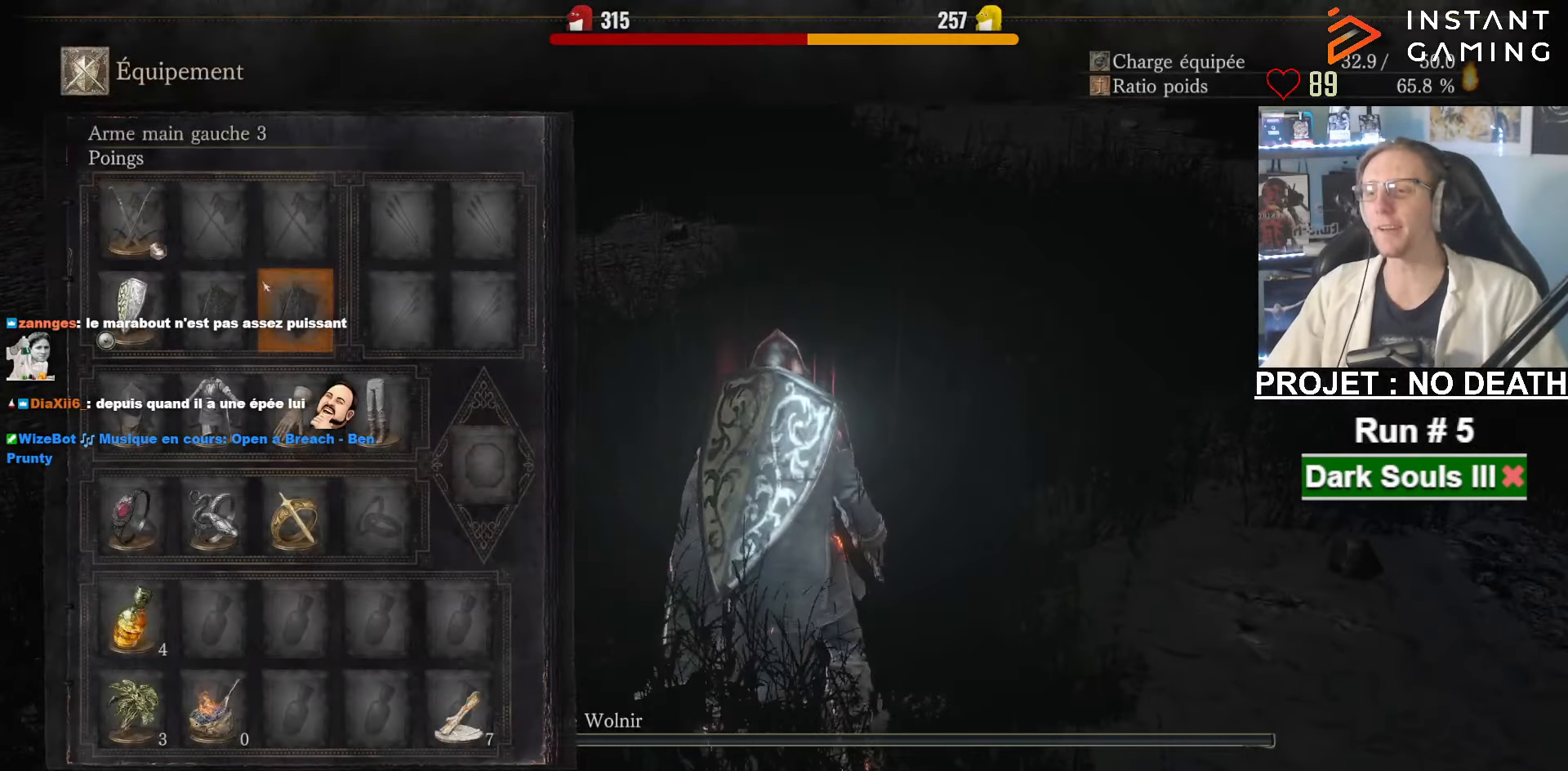
{"keys": [], "mouse": [], "events": [[367, "r", "down"], [450, "r", "up"]]}
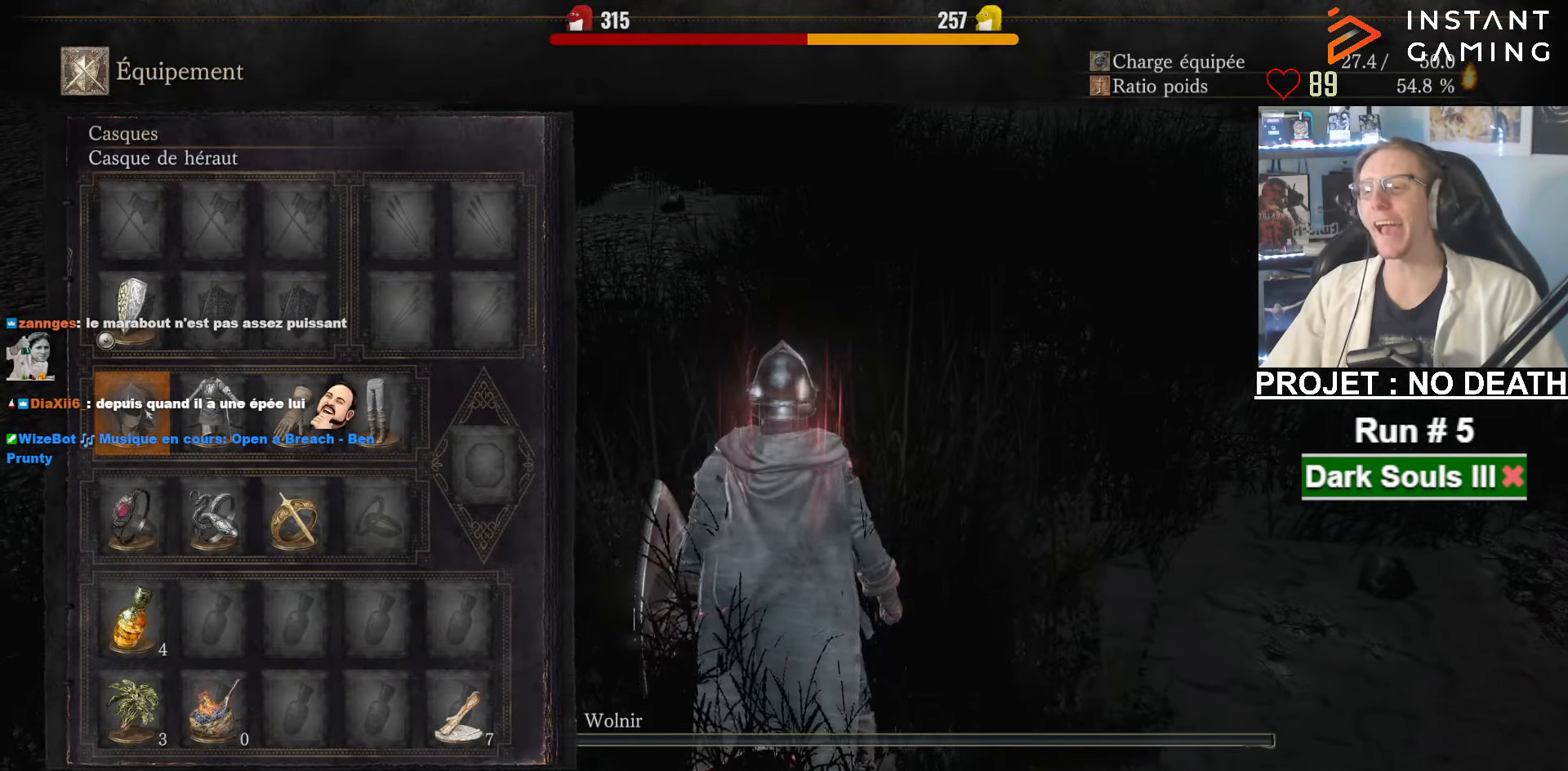
{"keys": ["r"], "mouse": [], "events": [[100, "r", "down"], [150, "r", "up"], [233, "r", "down"], [283, "r", "up"], [383, "r", "down"], [433, "r", "up"], [467, "r", "down"]]}
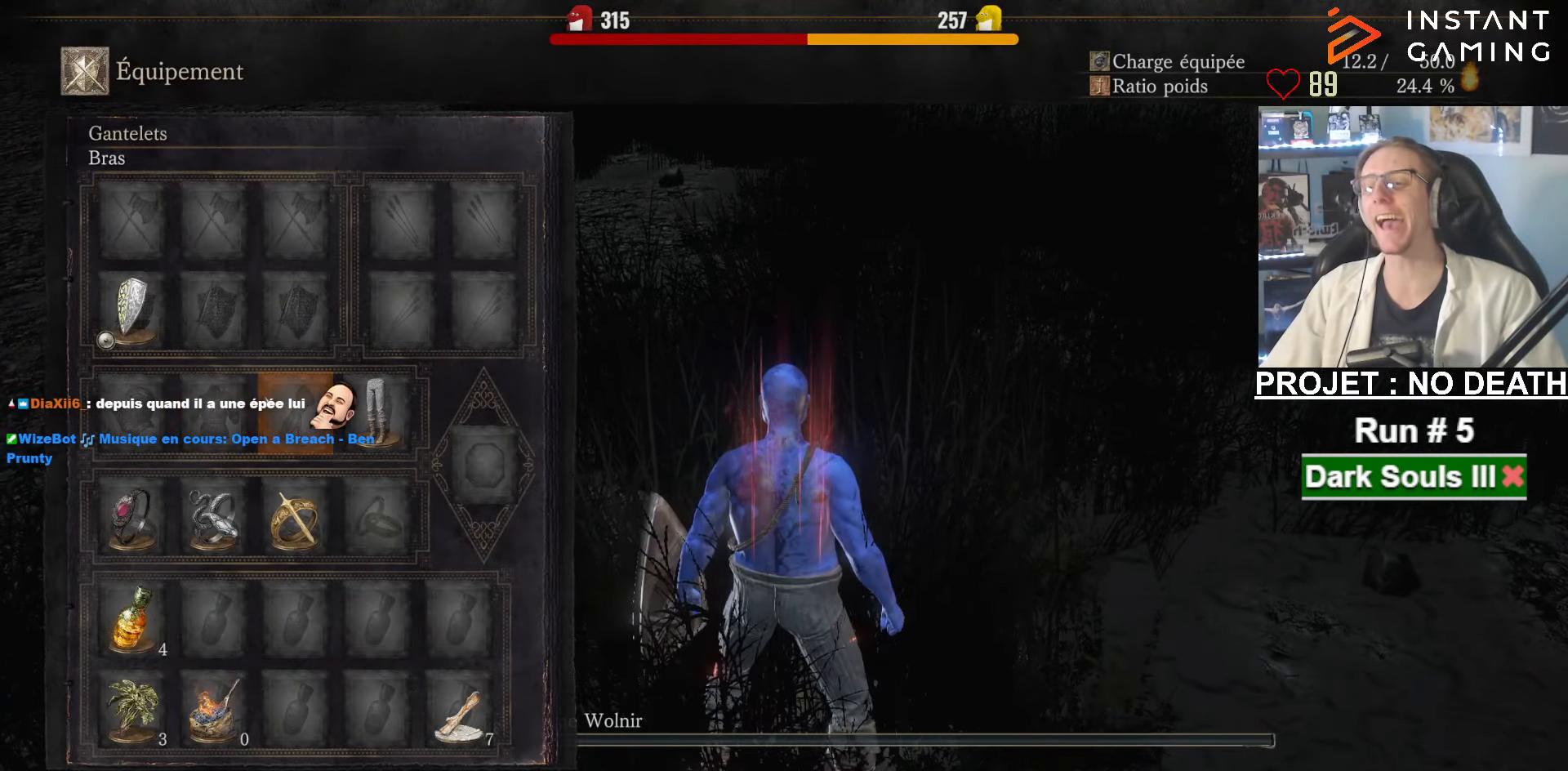
{"keys": [], "mouse": [], "events": [[17, "r", "up"], [300, "mouse_left", "down"], [400, "mouse_left", "up"]]}
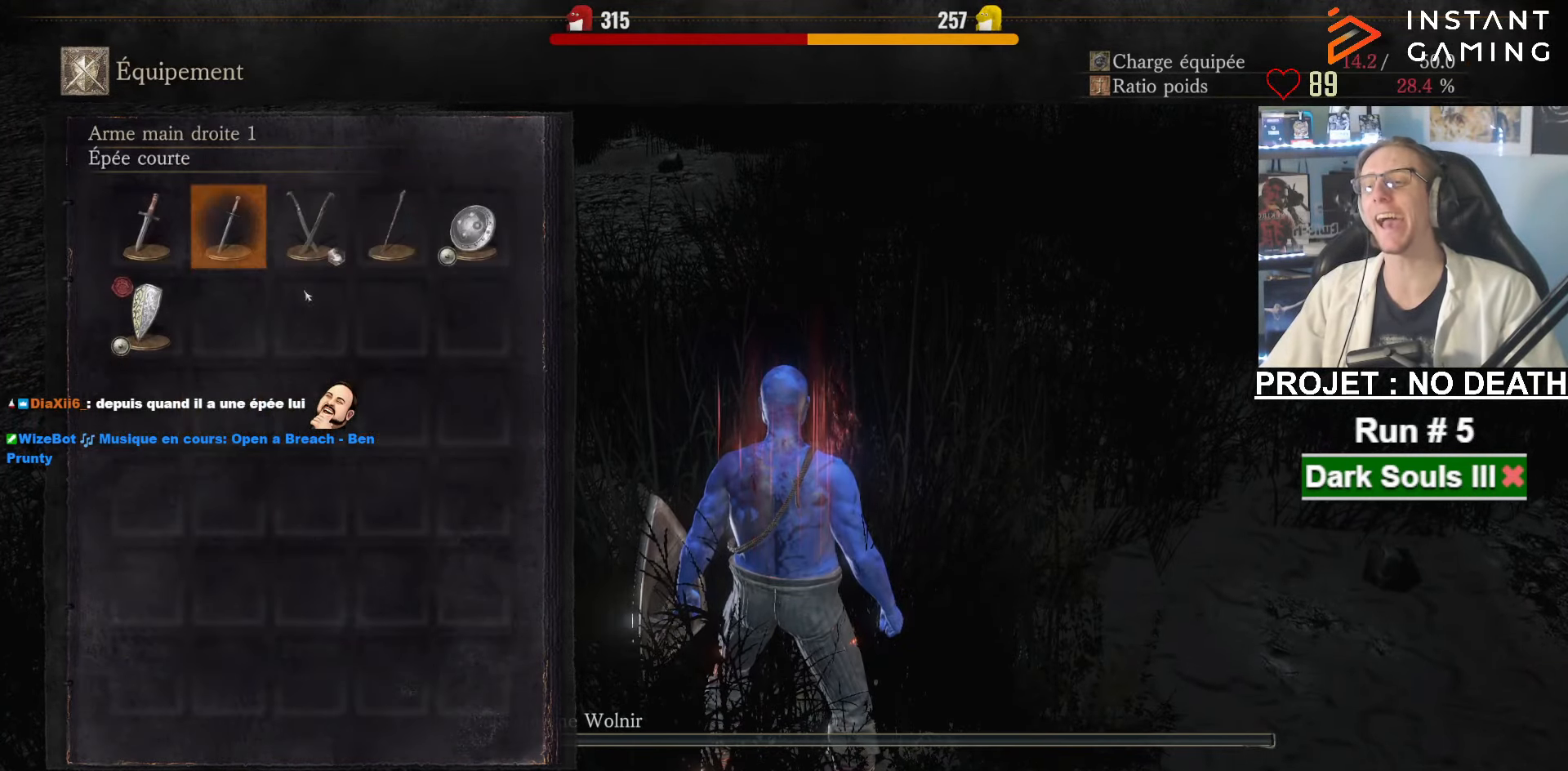
{"keys": [], "mouse": [], "events": [[267, "mouse_left", "down"], [417, "mouse_left", "up"]]}
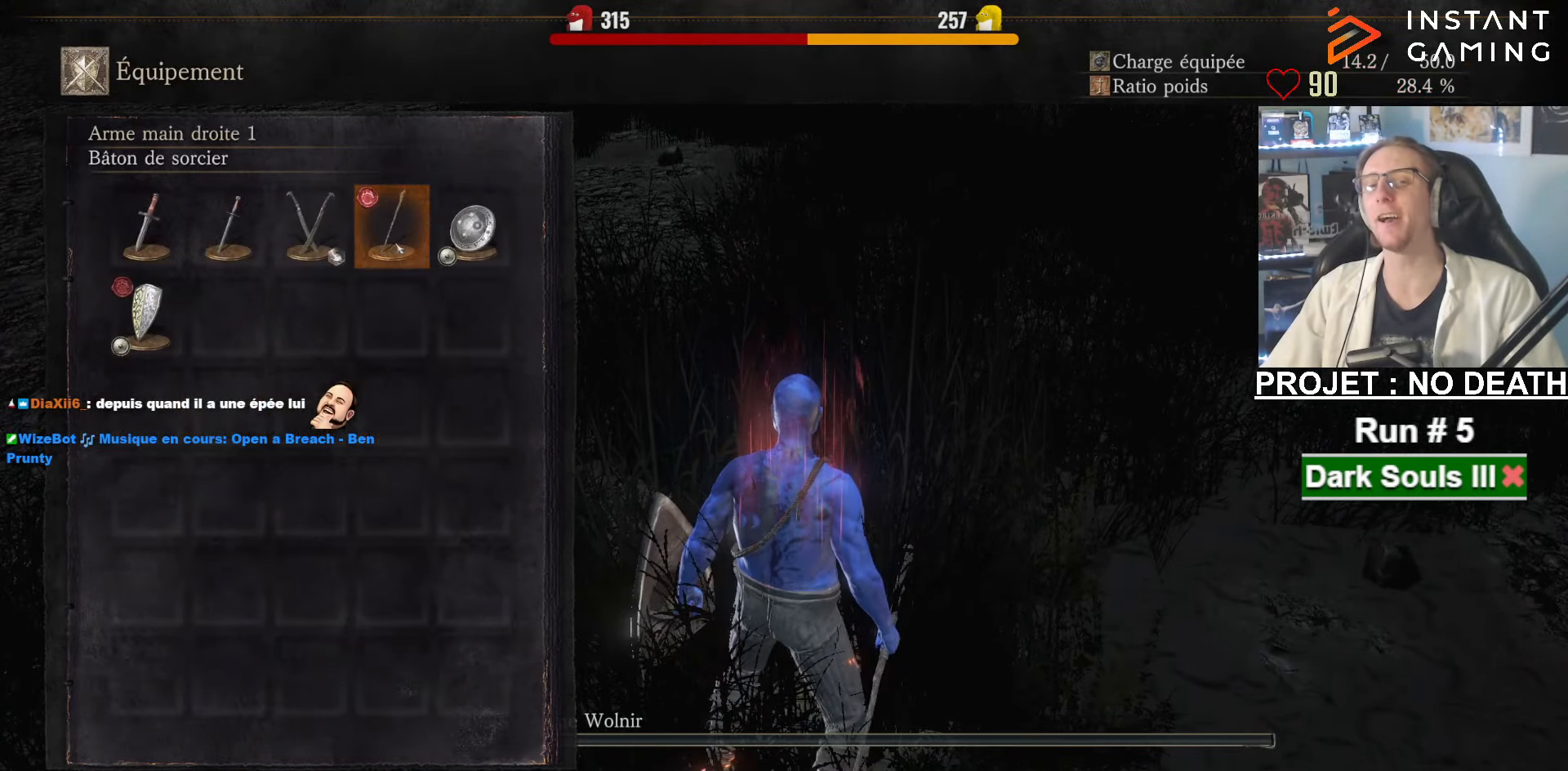
{"keys": ["tab", "z"], "mouse": [], "events": [[183, "z", "down"], [334, "tab", "down"]]}
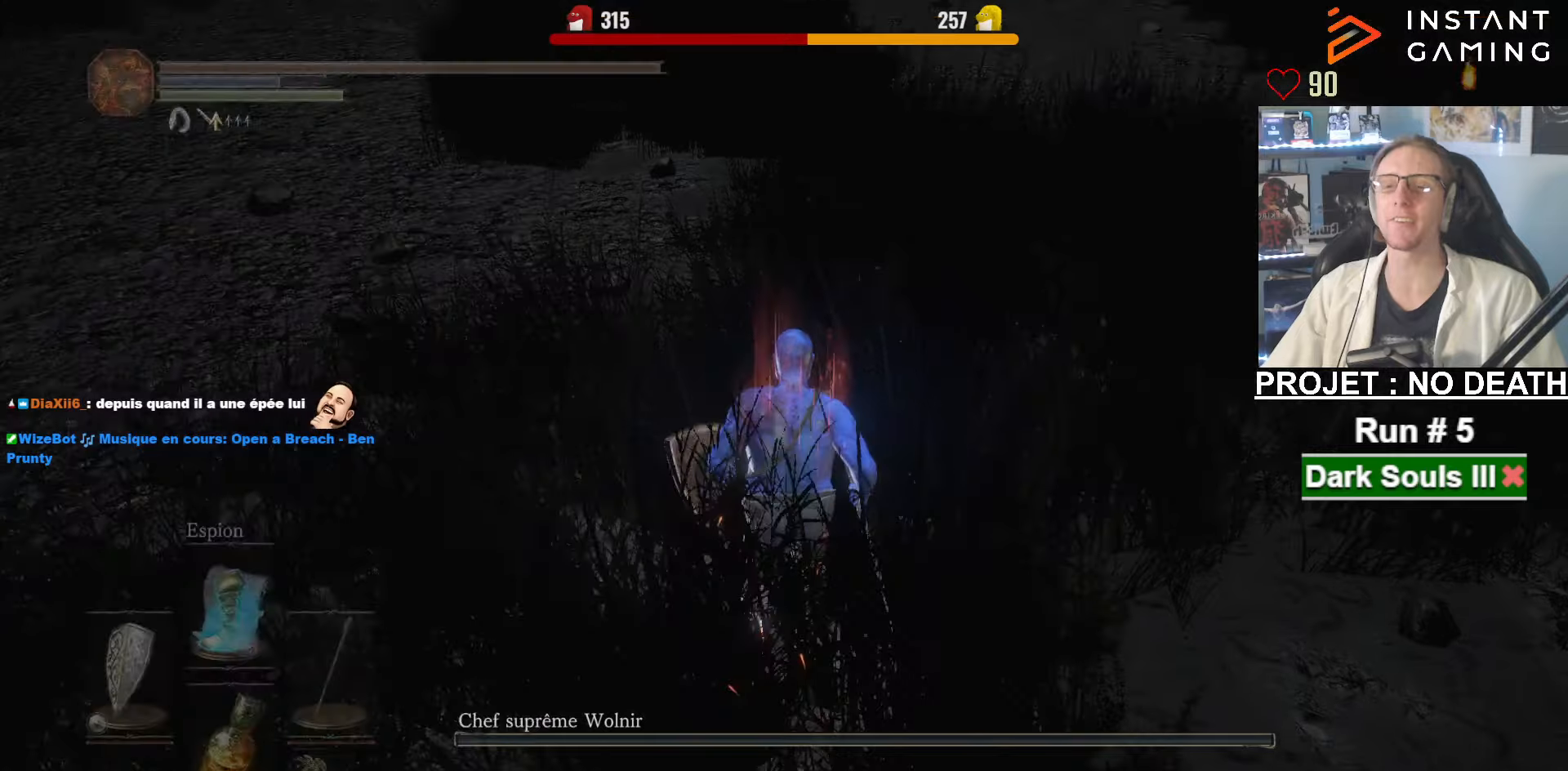
{"keys": ["z"], "mouse": [], "events": [[17, "tab", "up"]]}
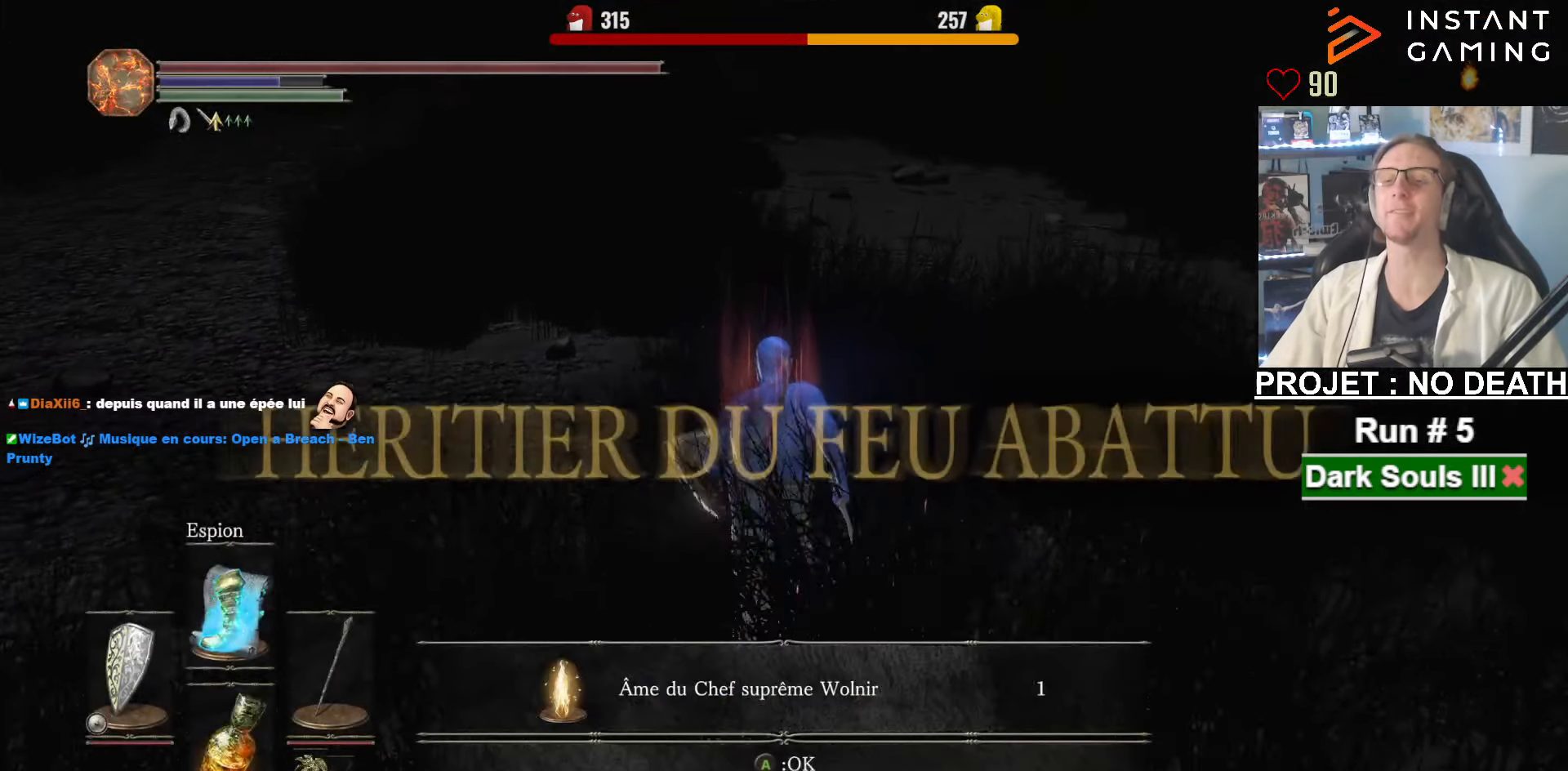
{"keys": ["z"], "mouse": [], "events": [[217, "mouse_wheel", "down"], [467, "mouse_wheel", "up"]]}
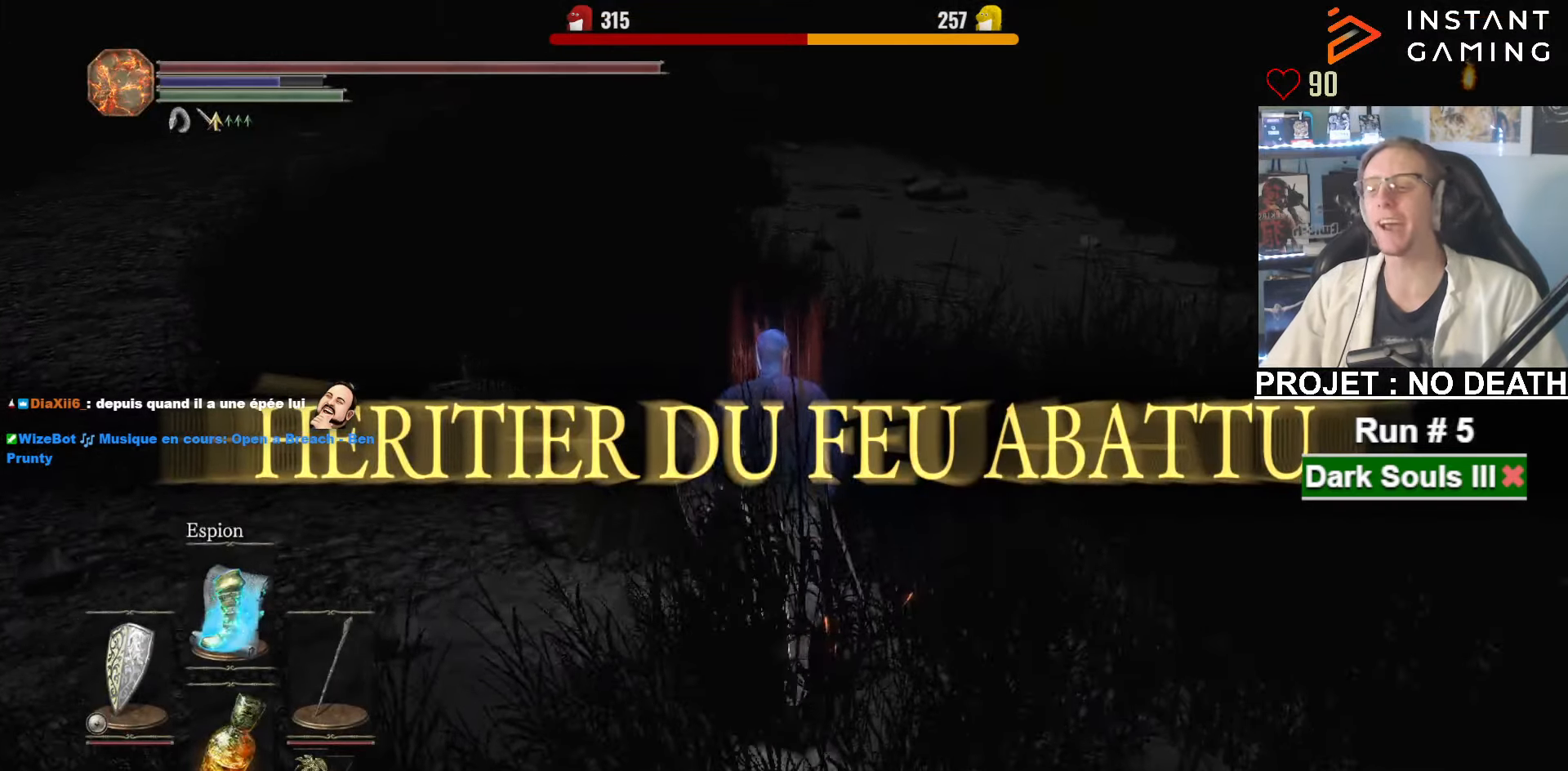
{"keys": ["q", "z"], "mouse": [], "events": [[334, "q", "down"]]}
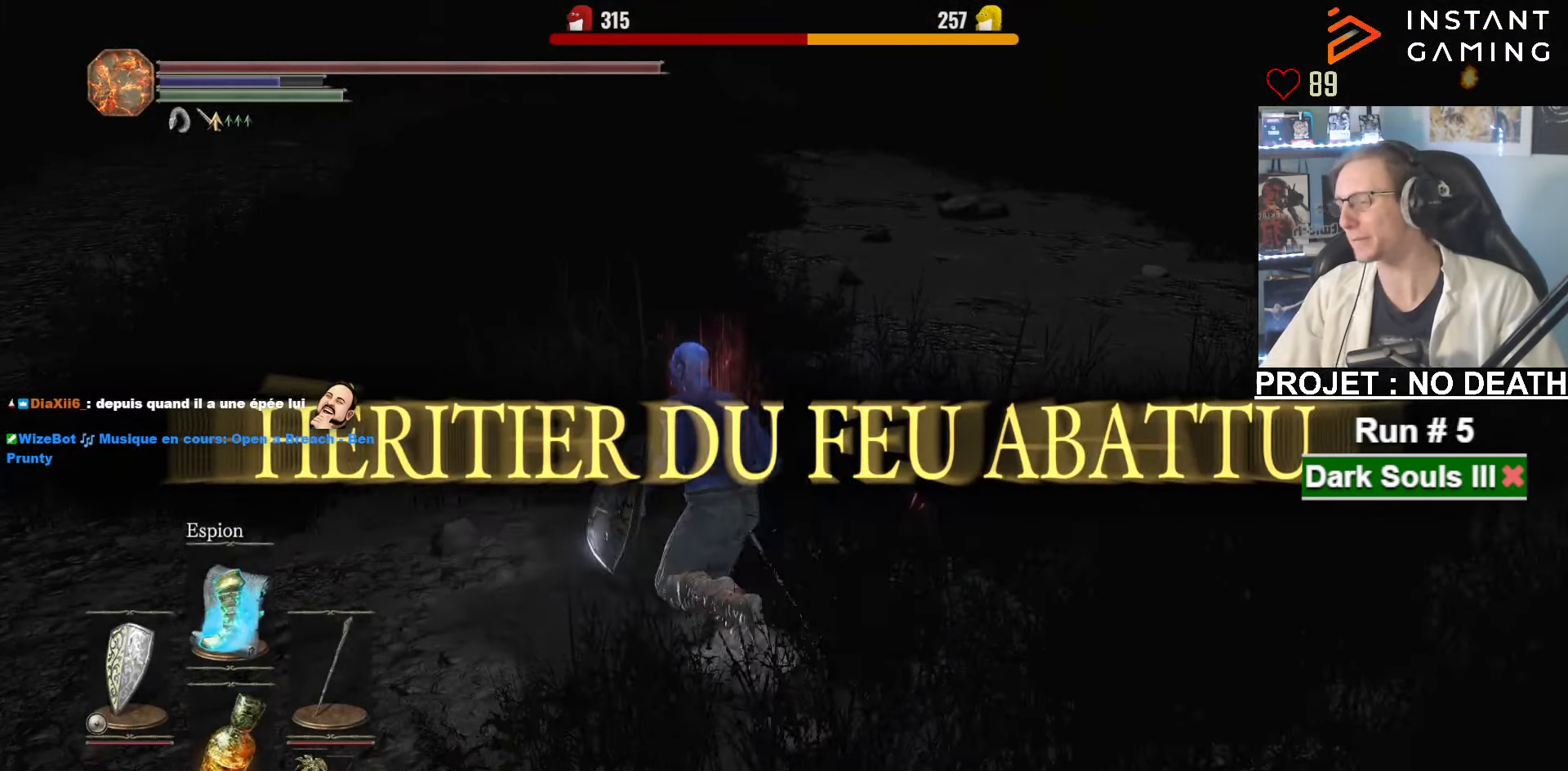
{"keys": [], "mouse": [], "events": [[117, "q", "up"], [250, "z", "up"]]}
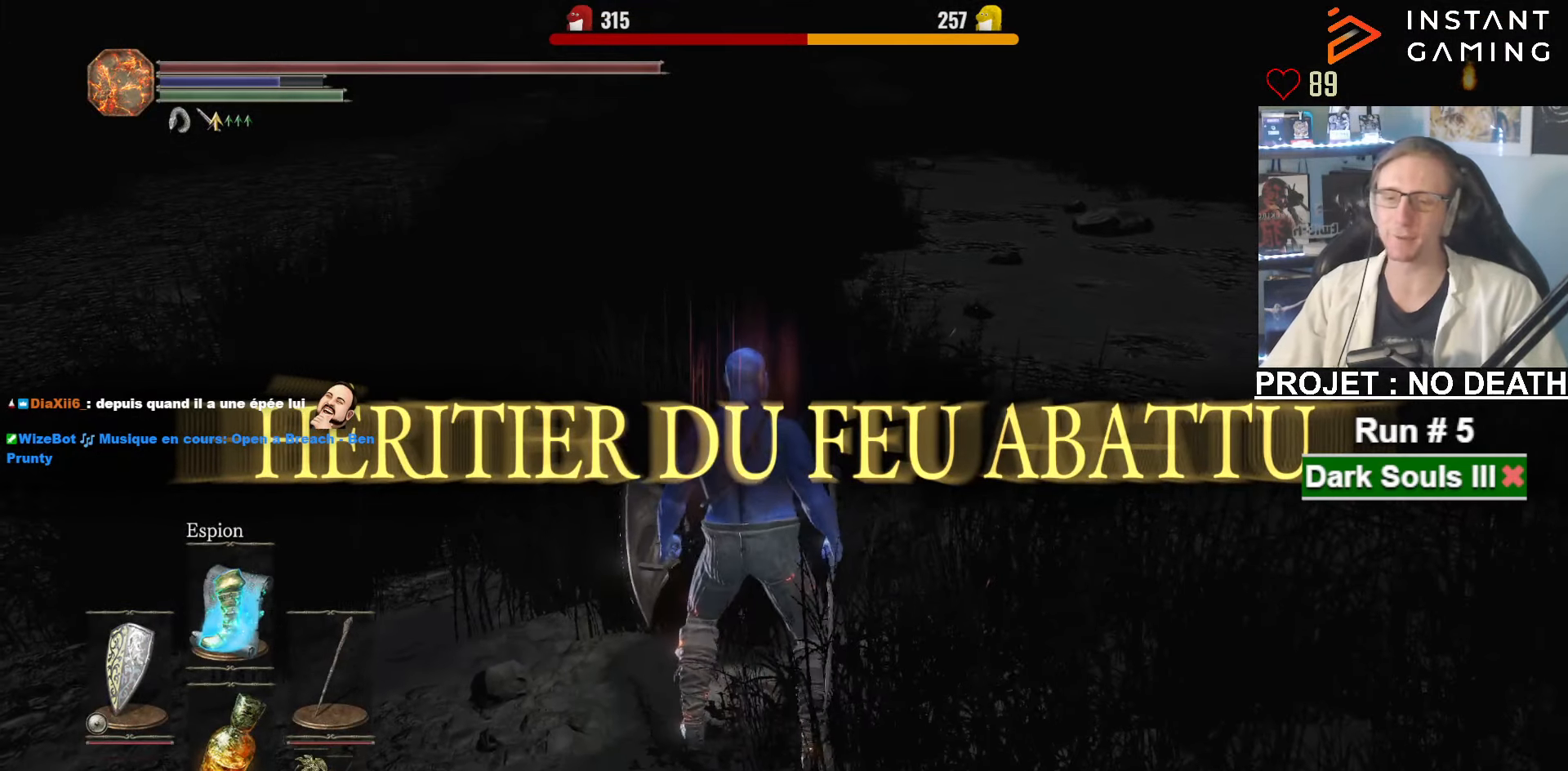
{"keys": [], "mouse": [], "events": []}
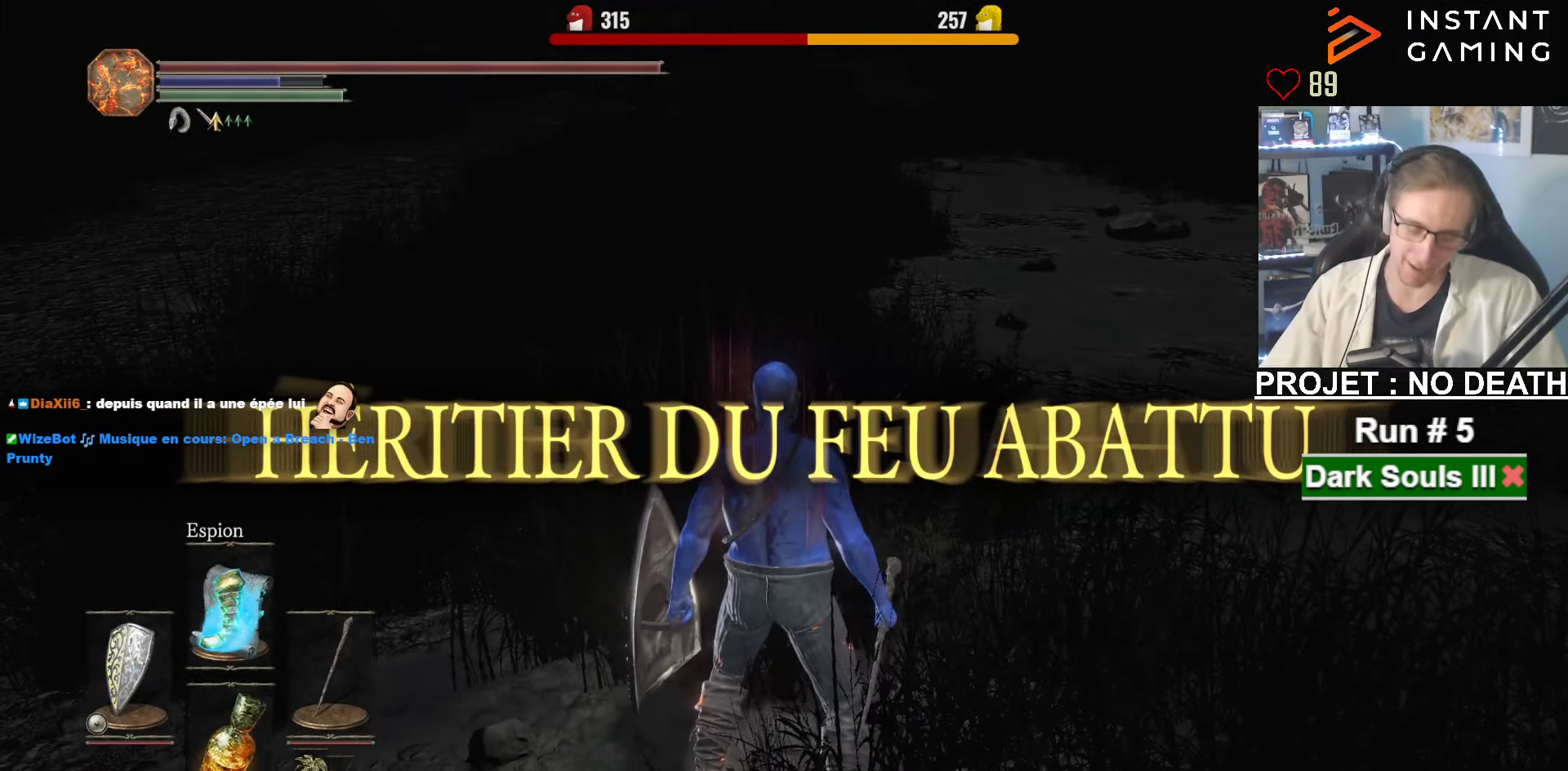
{"keys": [], "mouse": [], "events": []}
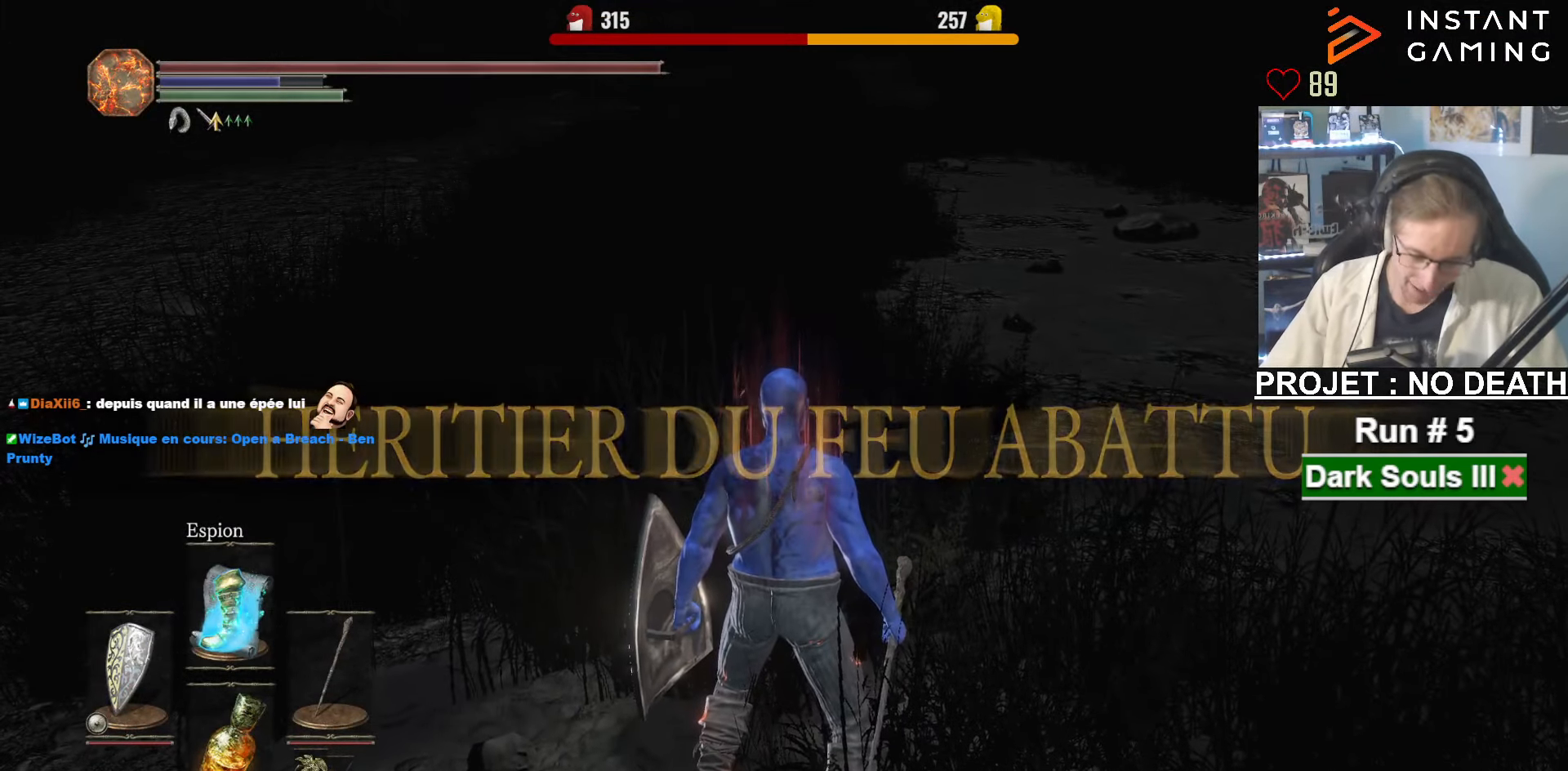
{"keys": [], "mouse": [], "events": []}
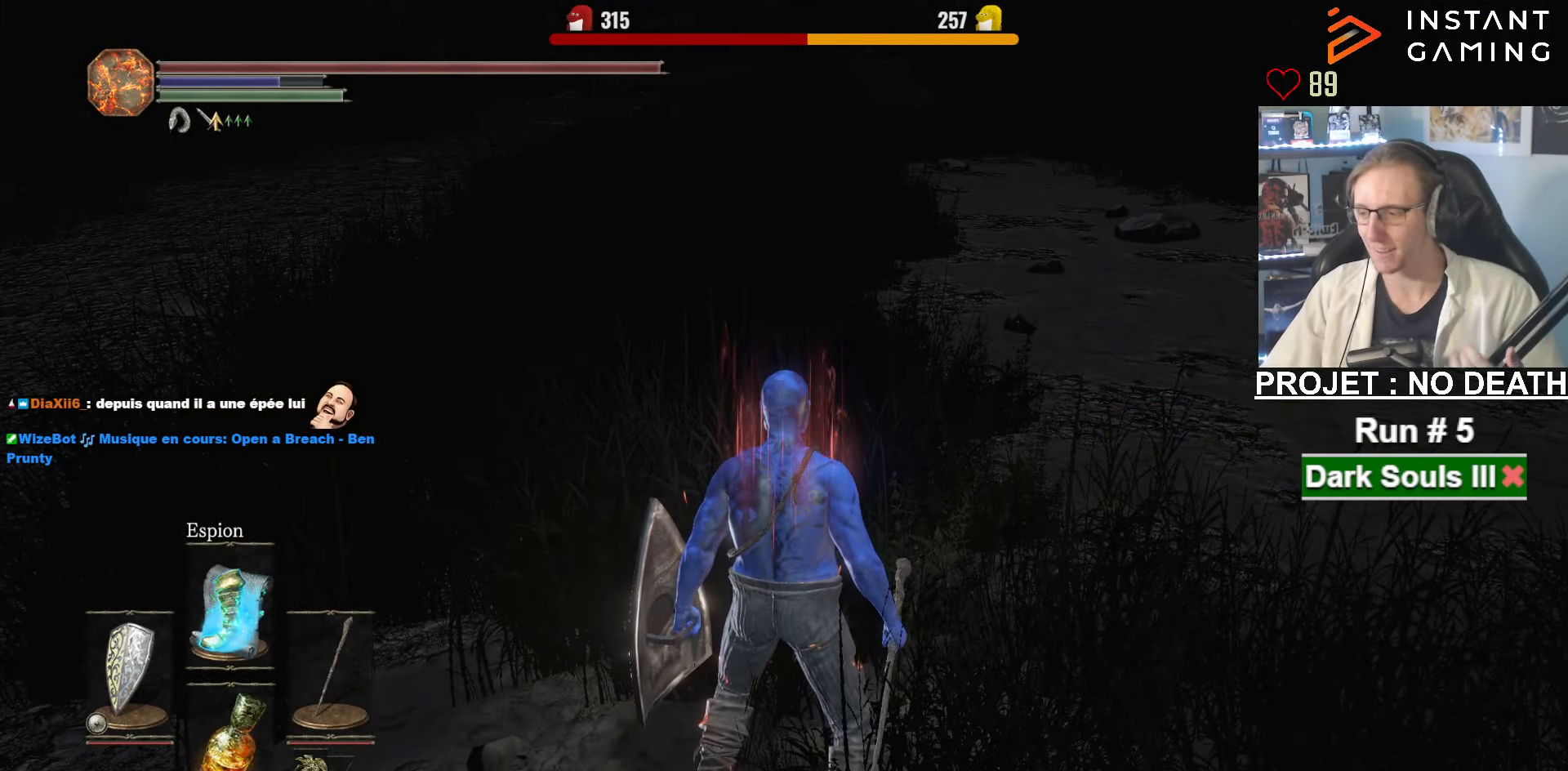
{"keys": [], "mouse": [], "events": []}
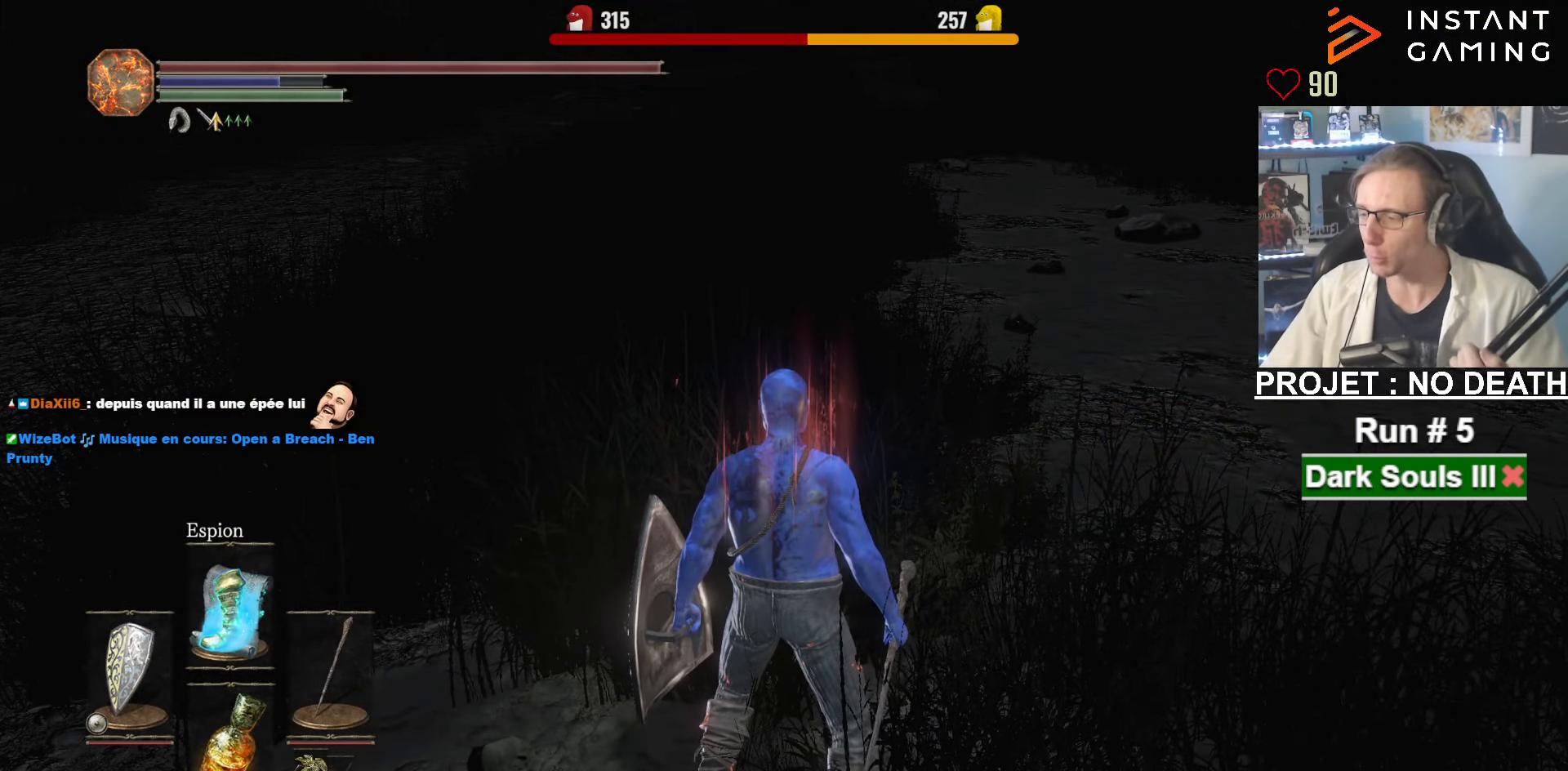
{"keys": [], "mouse": [], "events": []}
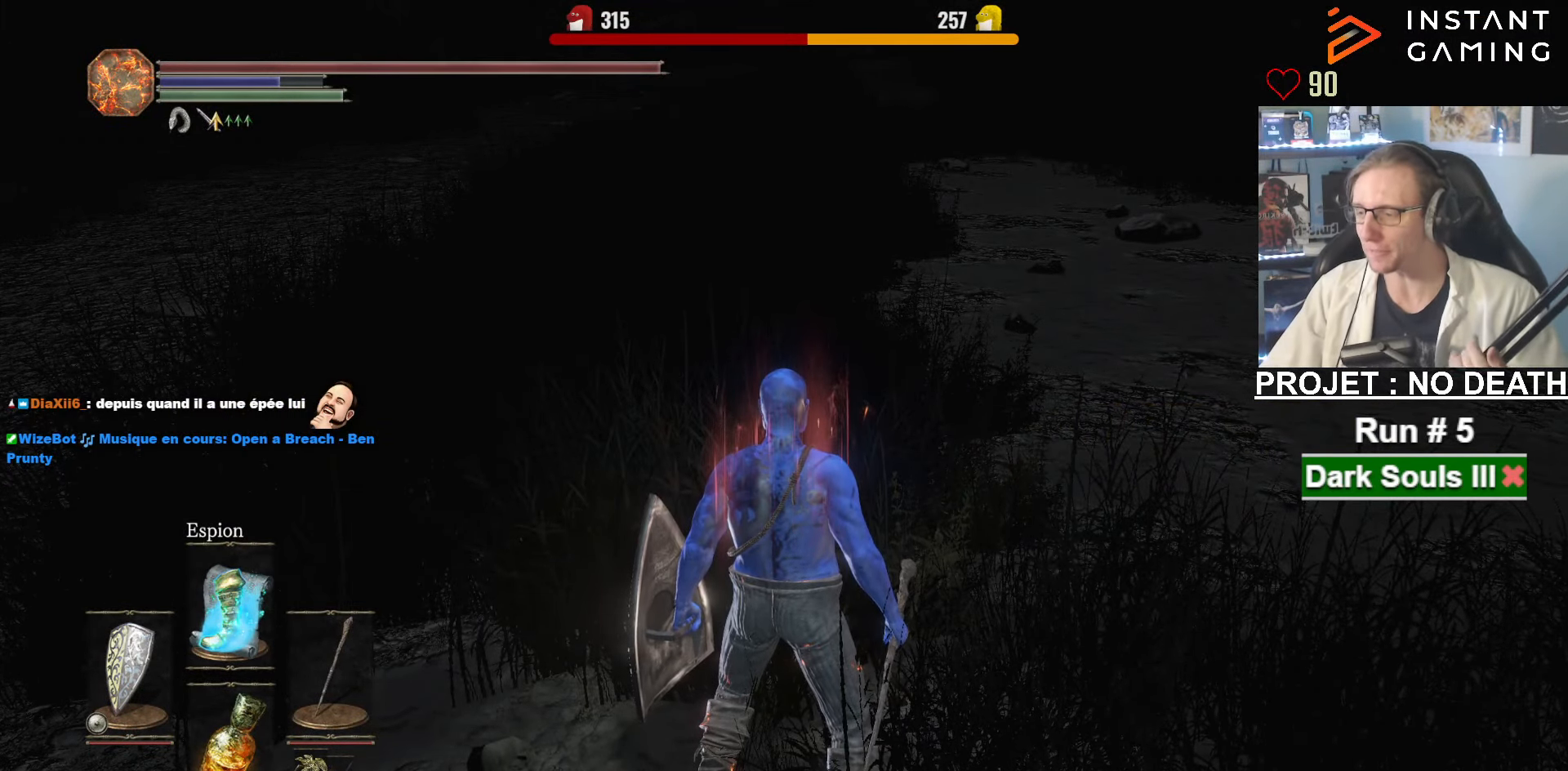
{"keys": [], "mouse": [], "events": []}
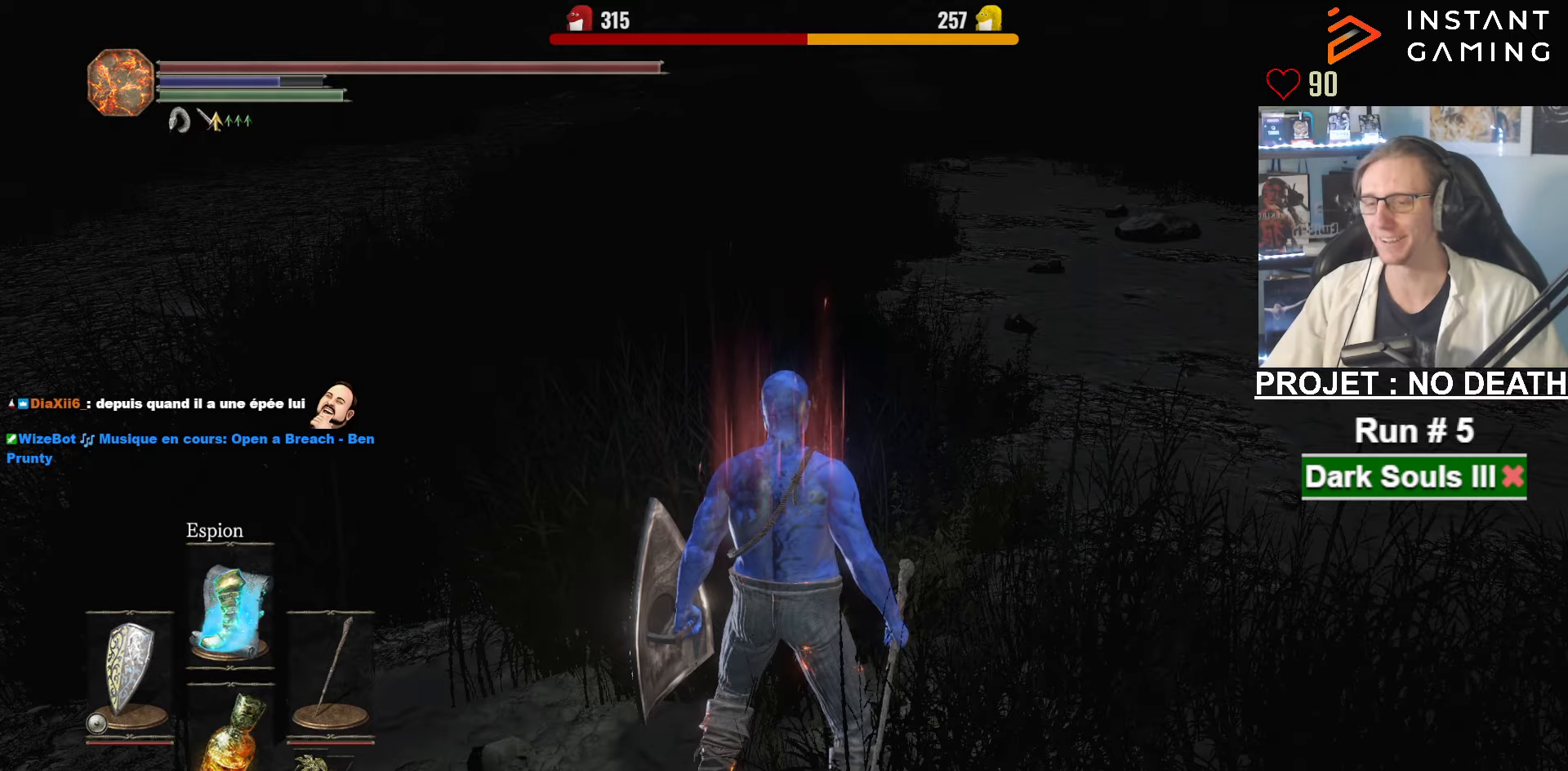
{"keys": ["z"], "mouse": [], "events": [[83, "z", "down"]]}
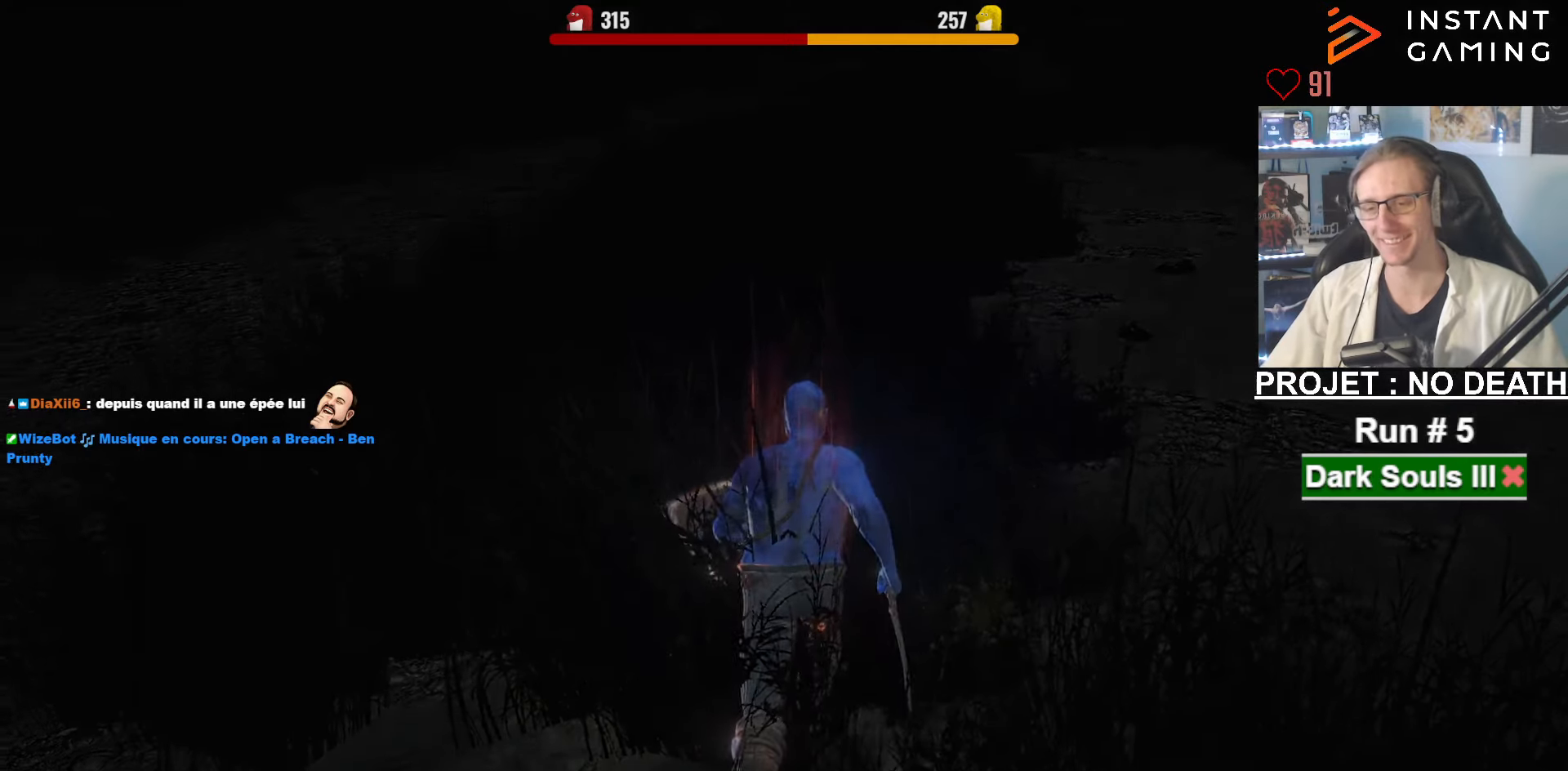
{"keys": ["tab", "z"], "mouse": [], "events": [[183, "tab", "down"], [233, "tab", "up"], [333, "tab", "down"], [433, "tab", "up"], [466, "tab", "down"]]}
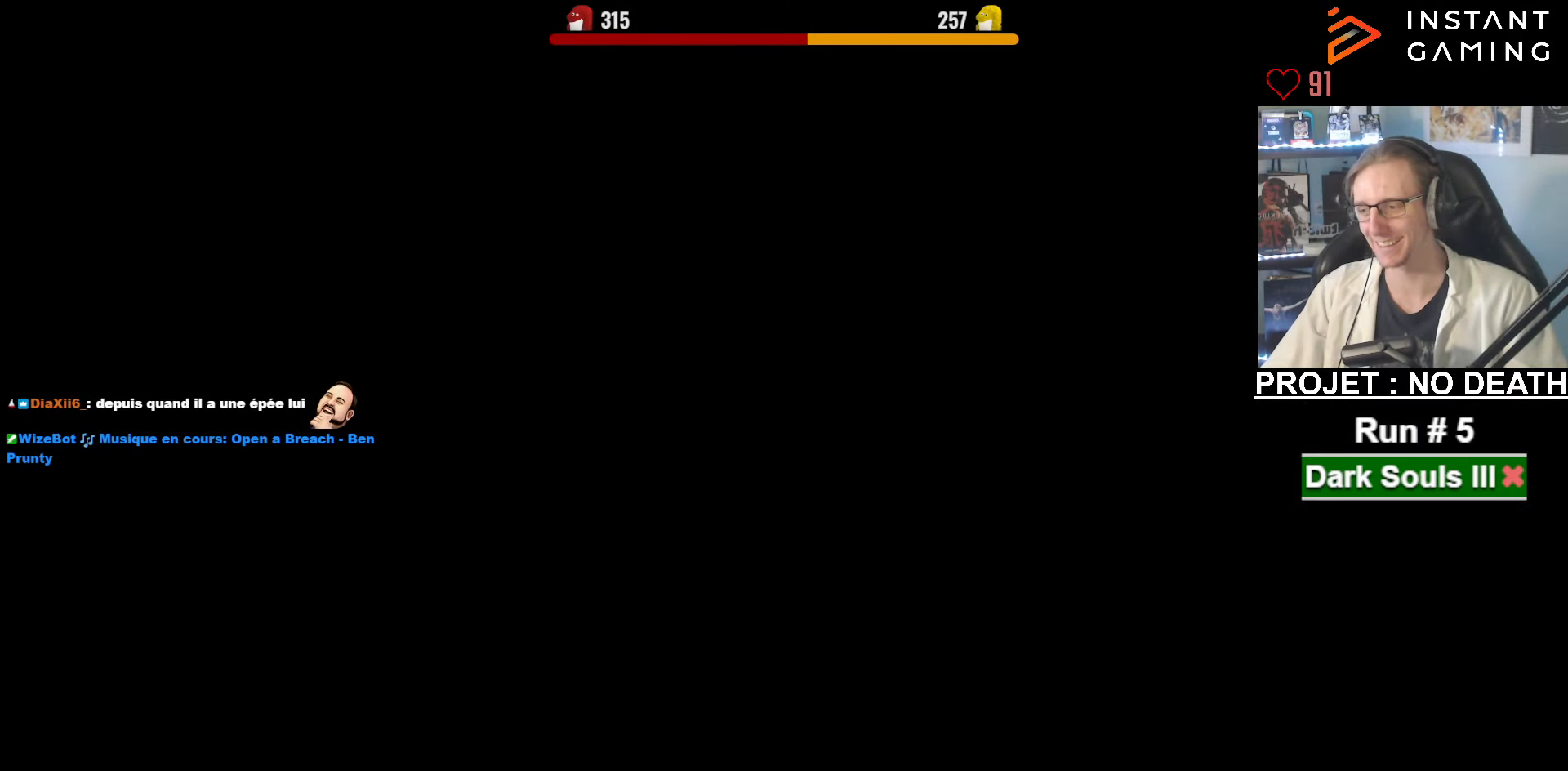
{"keys": ["z"], "mouse": ["wheel"], "events": [[66, "tab", "up"], [116, "tab", "down"], [200, "tab", "up"], [350, "mouse_wheel", "down"]]}
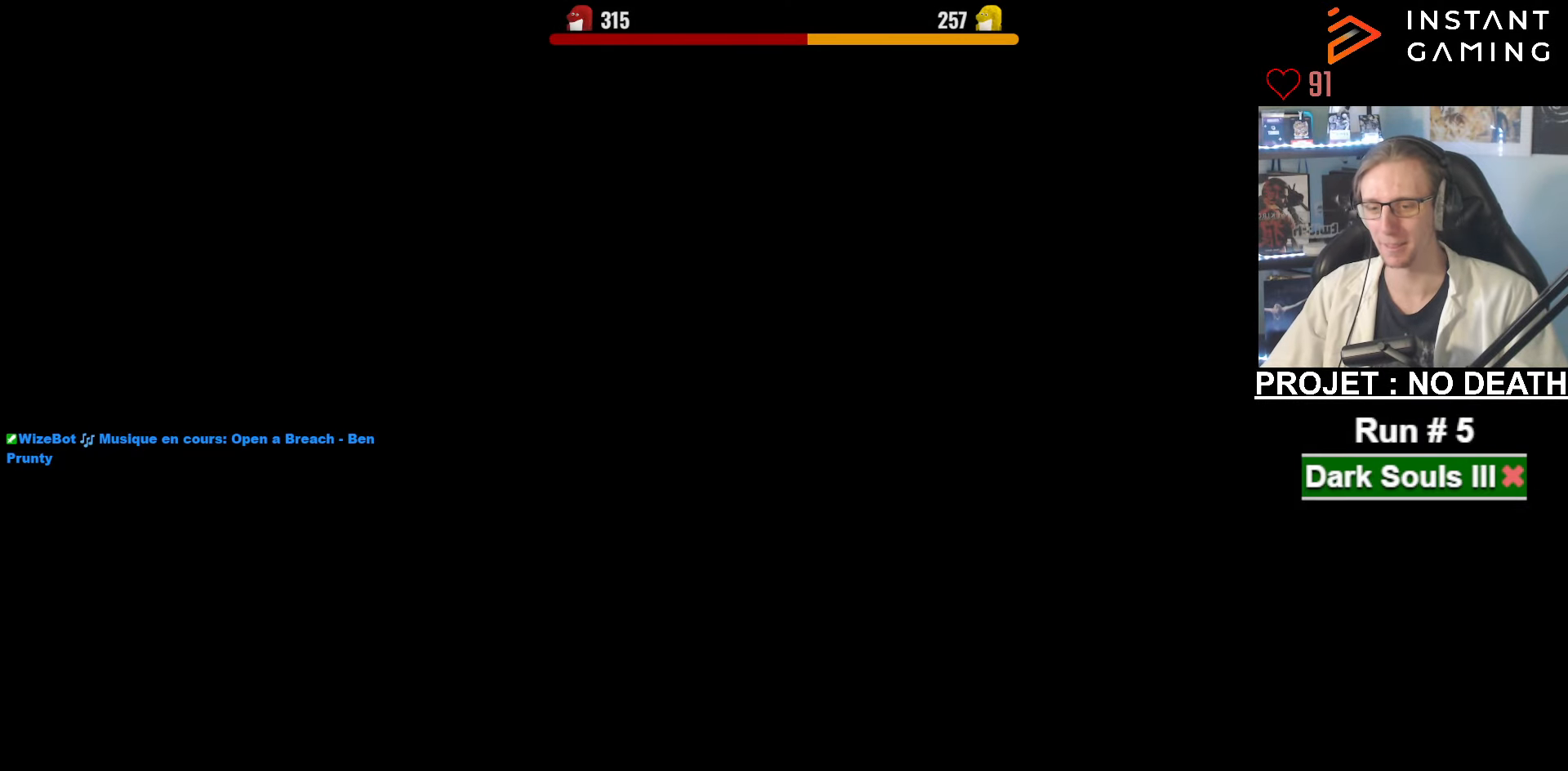
{"keys": ["space", "z"], "mouse": ["wheel"], "events": [[416, "space", "down"]]}
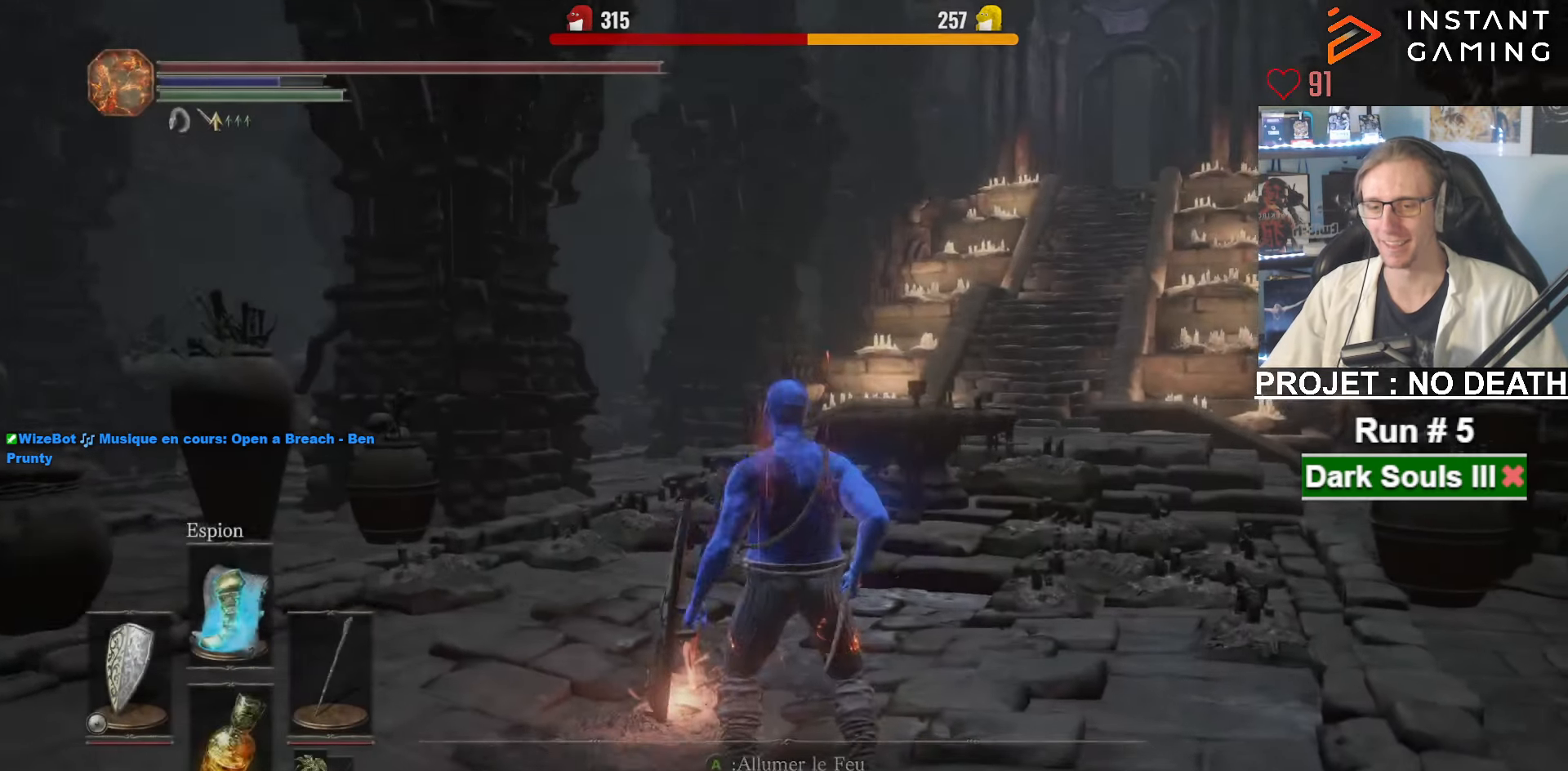
{"keys": ["space", "z"], "mouse": [], "events": [[100, "mouse_wheel", "up"], [183, "mouse_wheel", "down"], [333, "mouse_wheel", "up"]]}
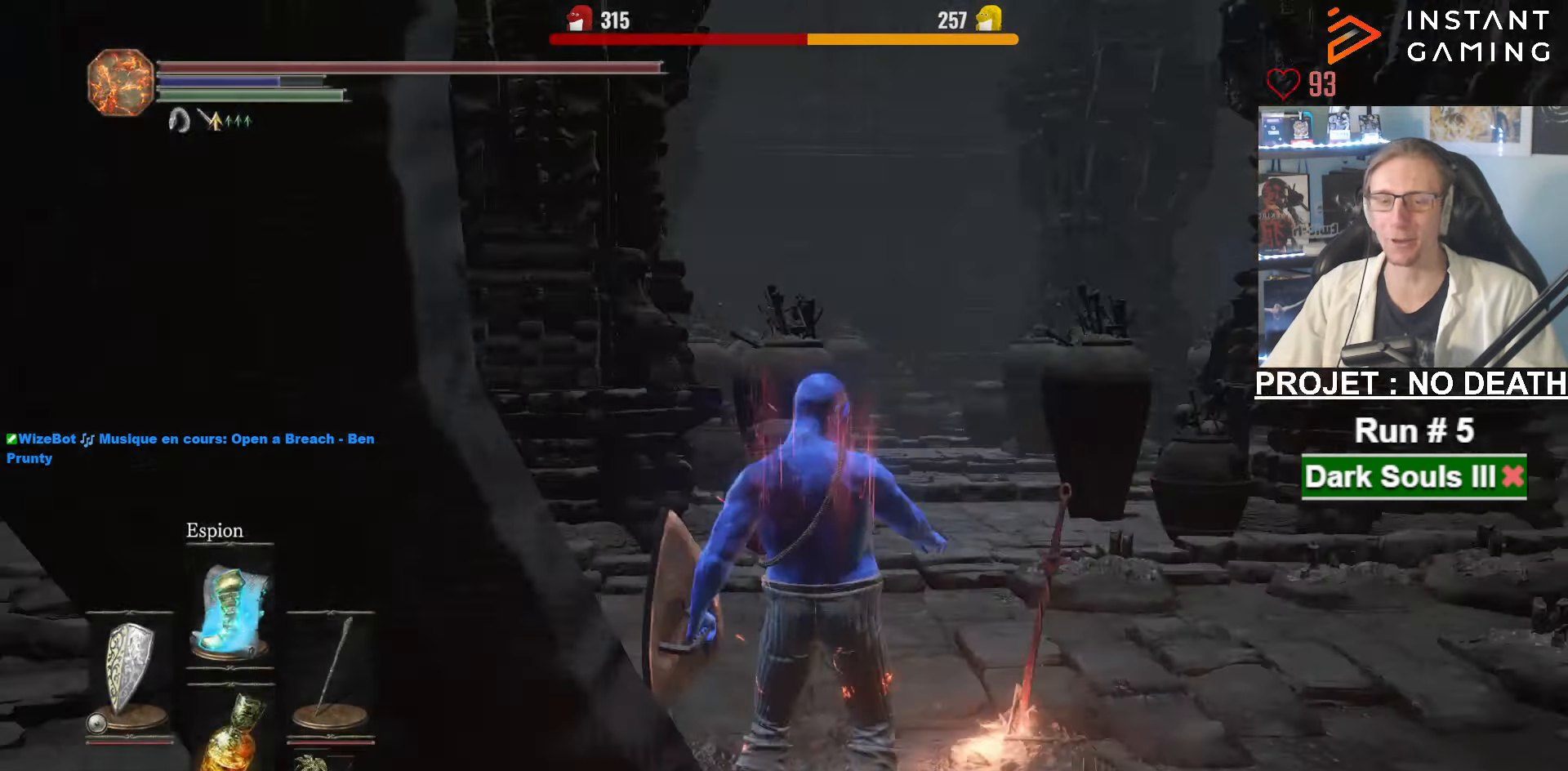
{"keys": ["space", "z"], "mouse": [], "events": []}
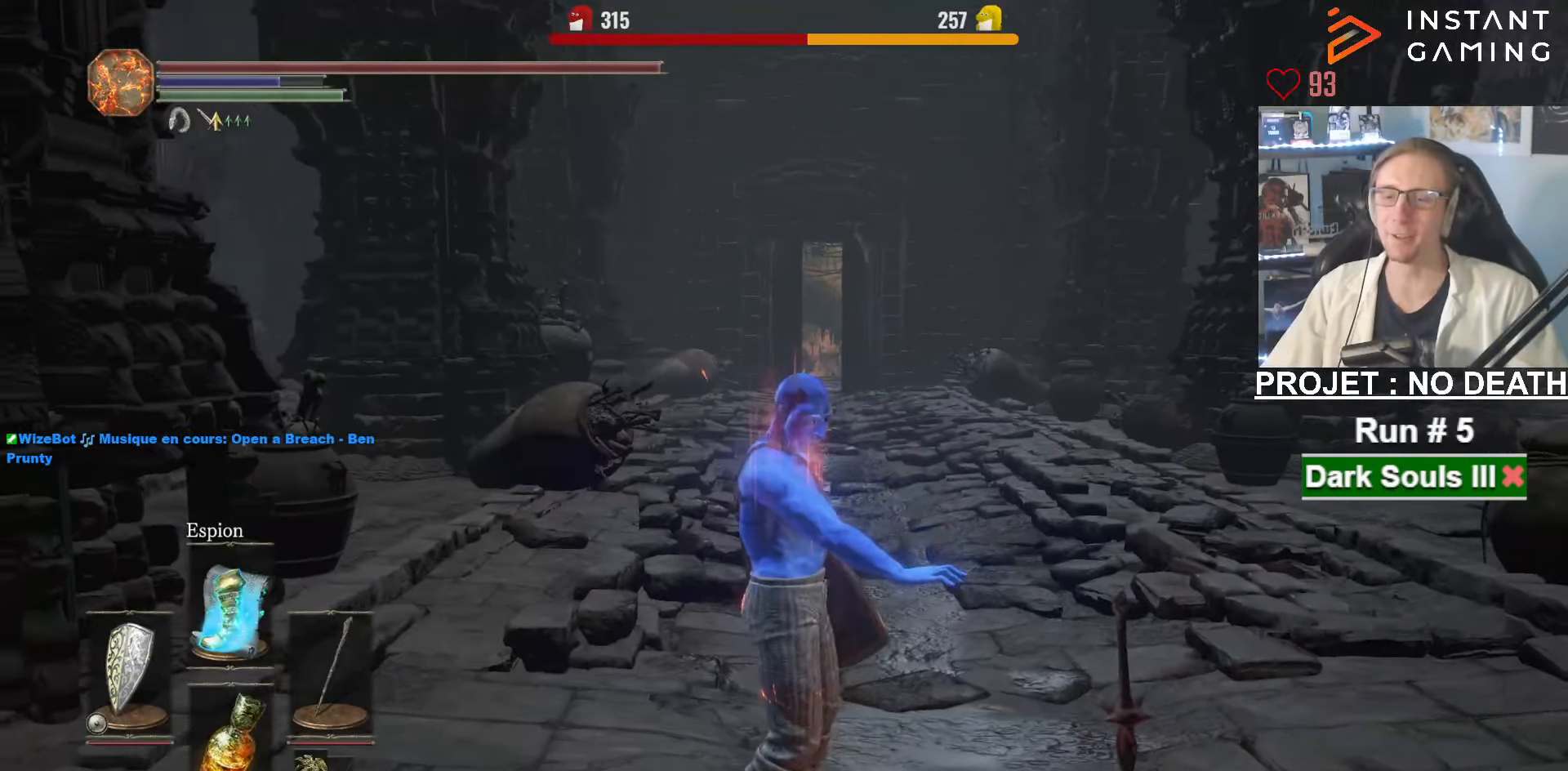
{"keys": ["space", "z"], "mouse": [], "events": []}
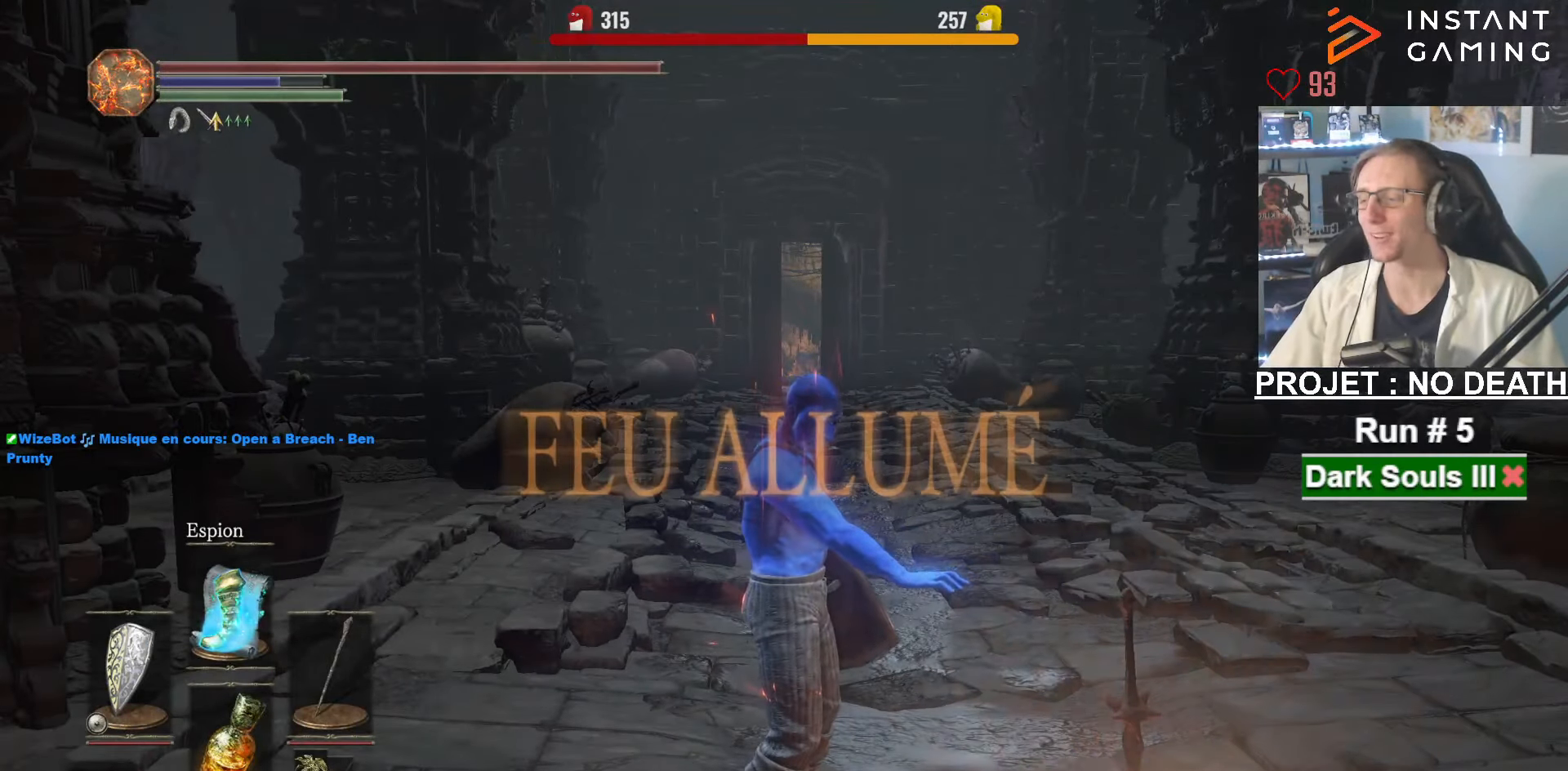
{"keys": ["space", "z"], "mouse": [], "events": []}
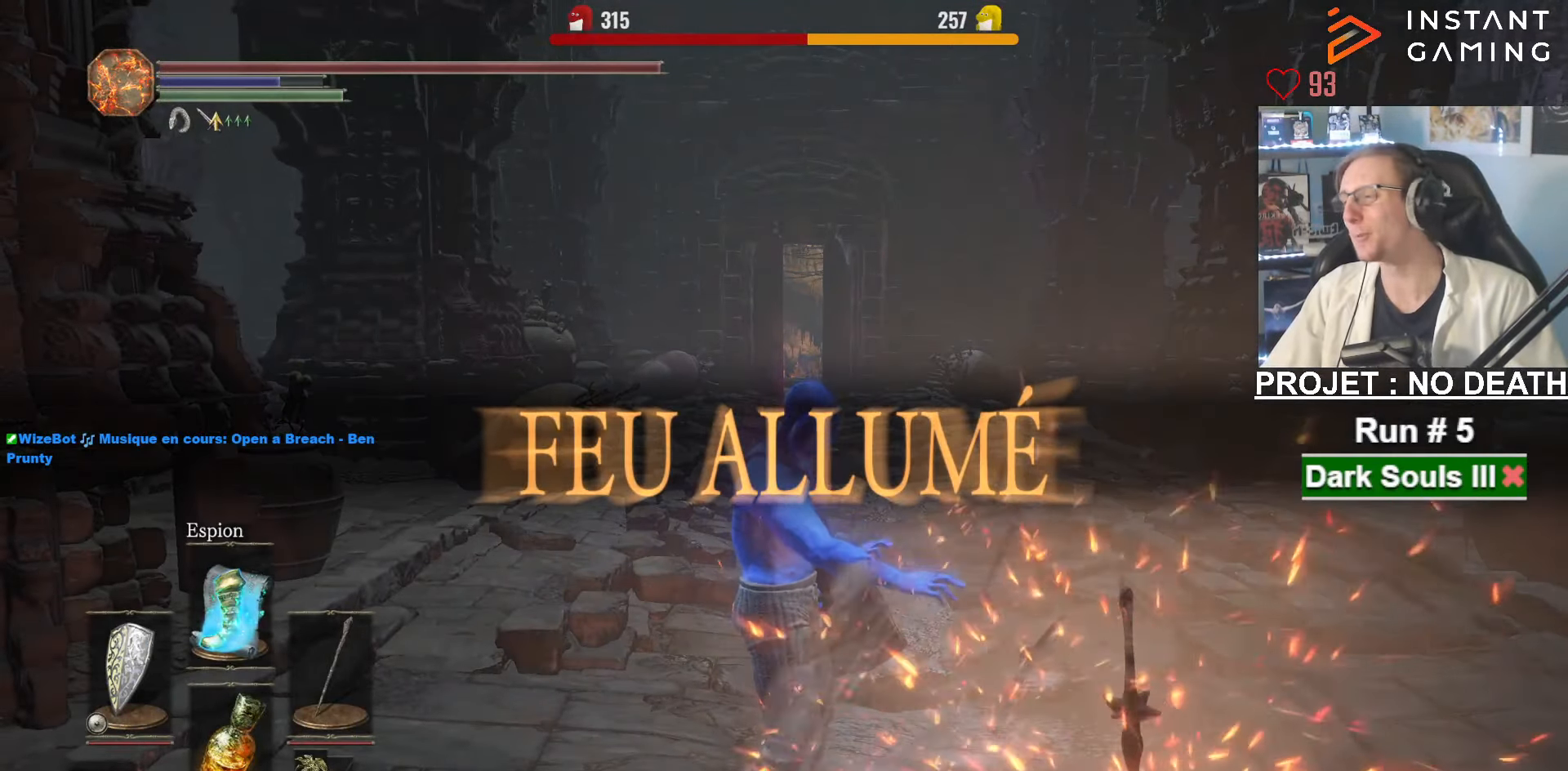
{"keys": ["space", "z"], "mouse": [], "events": []}
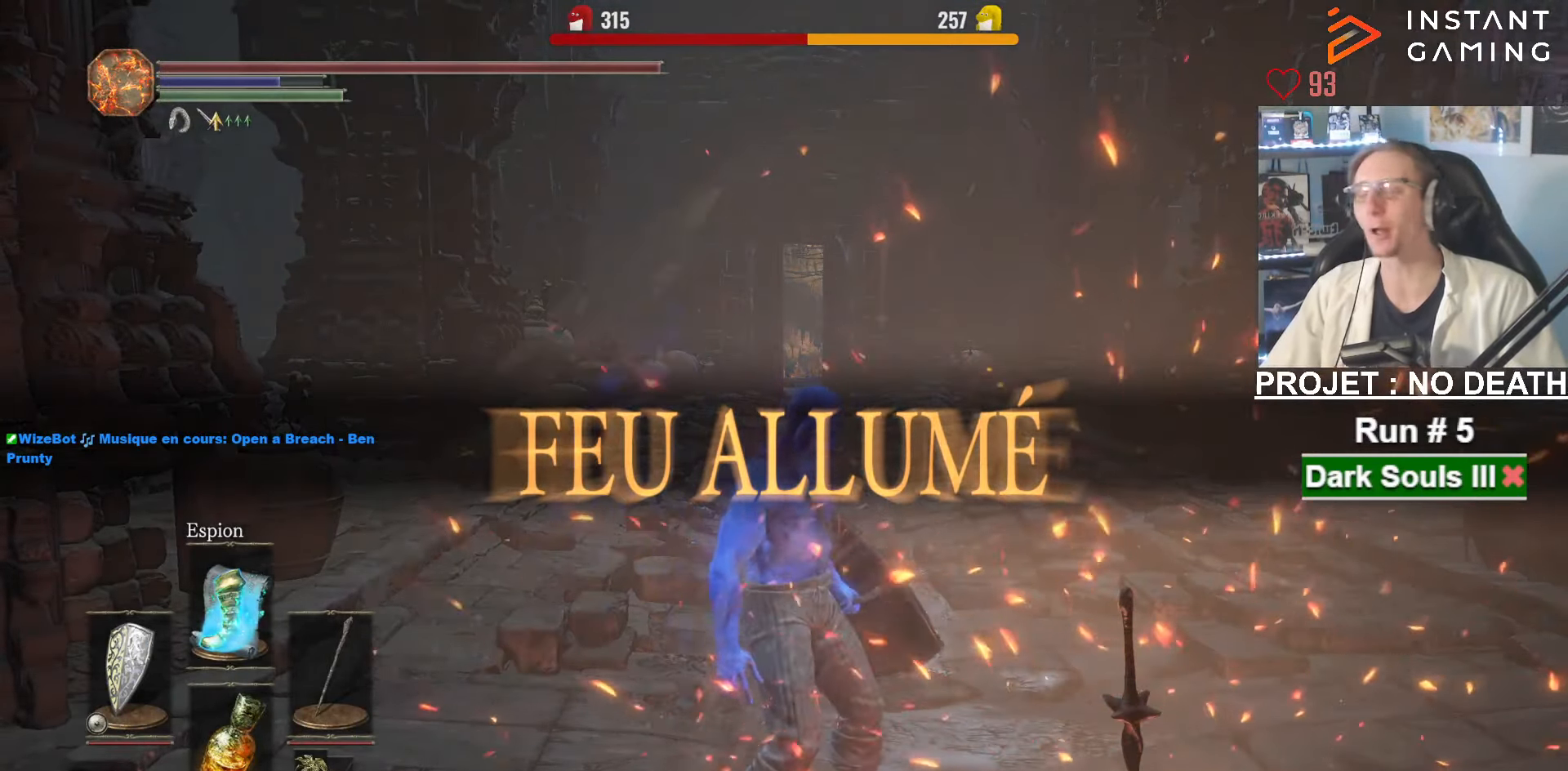
{"keys": ["space", "z"], "mouse": [], "events": []}
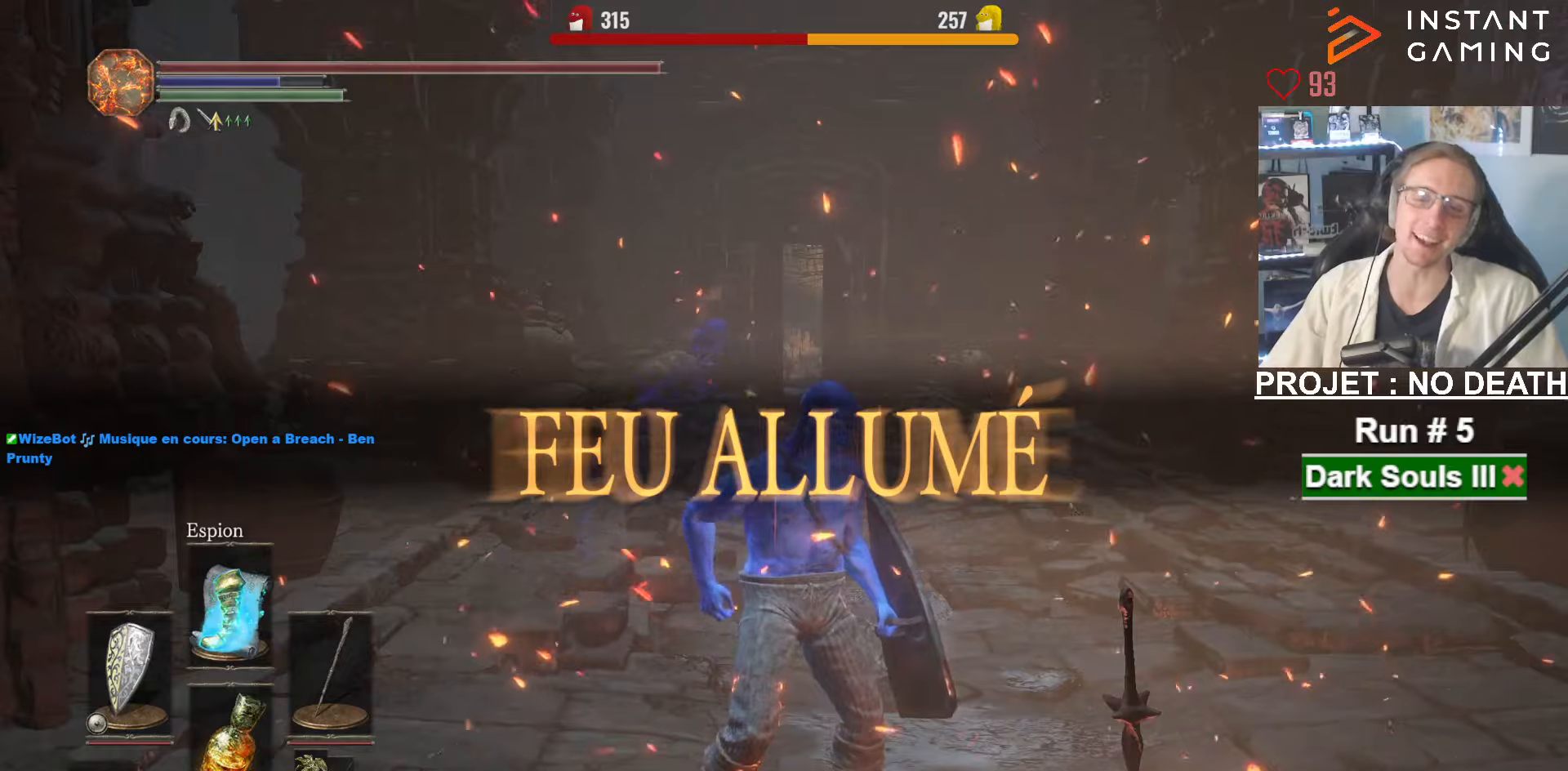
{"keys": ["space", "z"], "mouse": [], "events": []}
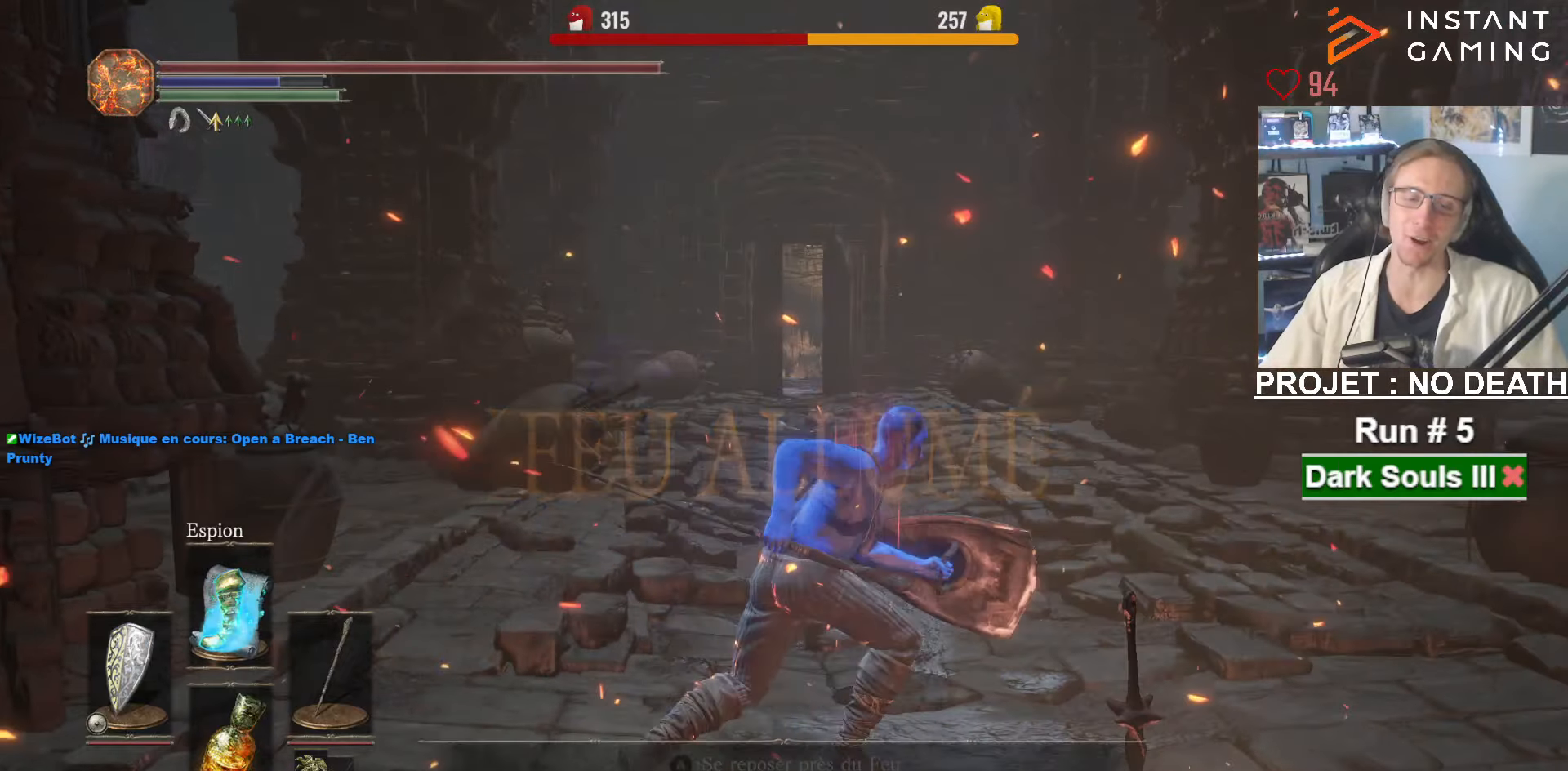
{"keys": ["space", "z"], "mouse": [], "events": []}